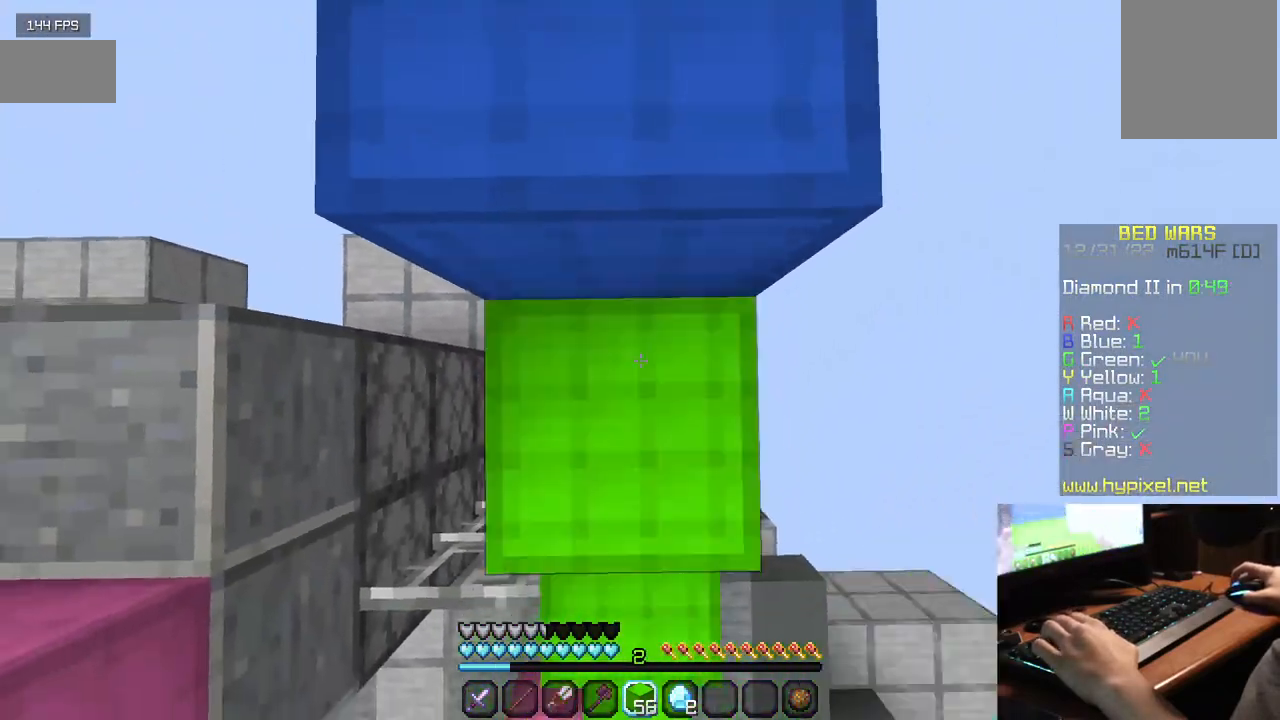
Gameplay with keyboard and mouse; each line is a JSON object with the keys and mouse buttons held at the frame after it. "events" lists presses ("down") and releases ("up") of "a", "d", "s", "w", "mouse_left" and "mouse_right" between this image and that frame as [ms after this image, input, new state], when the widget could be followed in between. "mouse_left", "mouse_right" = the "left", "right" buttons of the "mouse" list. No other keys are recorded. Fast repeated clicks can show as one long hold. Mouse movement is not recorded.
{"keys": ["w"], "mouse": [], "events": [[100, "mouse_right", "up"]]}
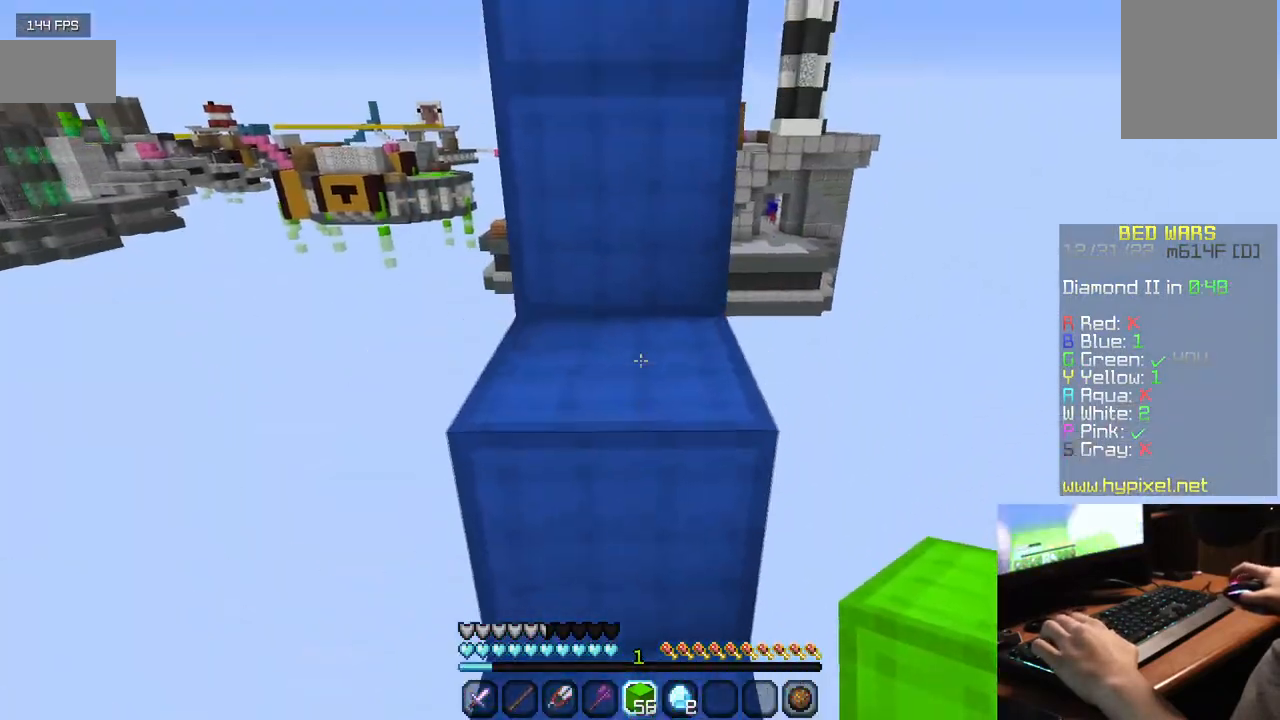
{"keys": ["w"], "mouse": [], "events": []}
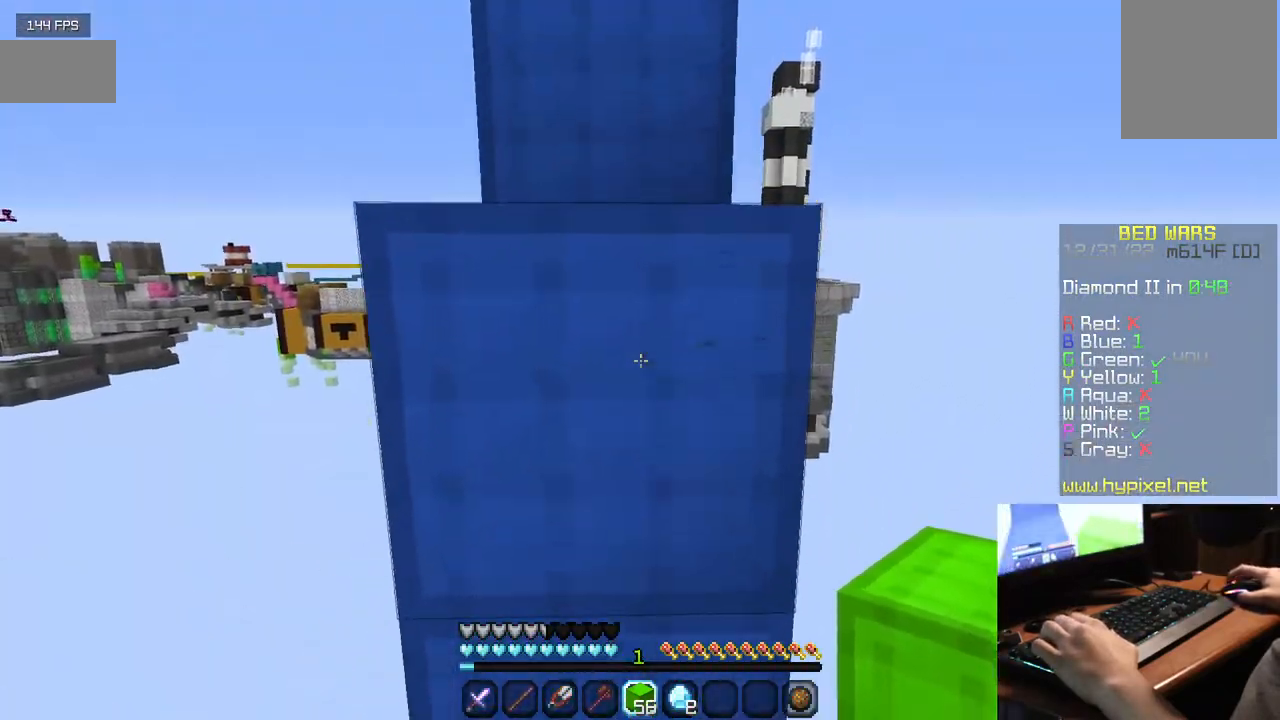
{"keys": ["w"], "mouse": ["right"], "events": [[417, "mouse_right", "down"]]}
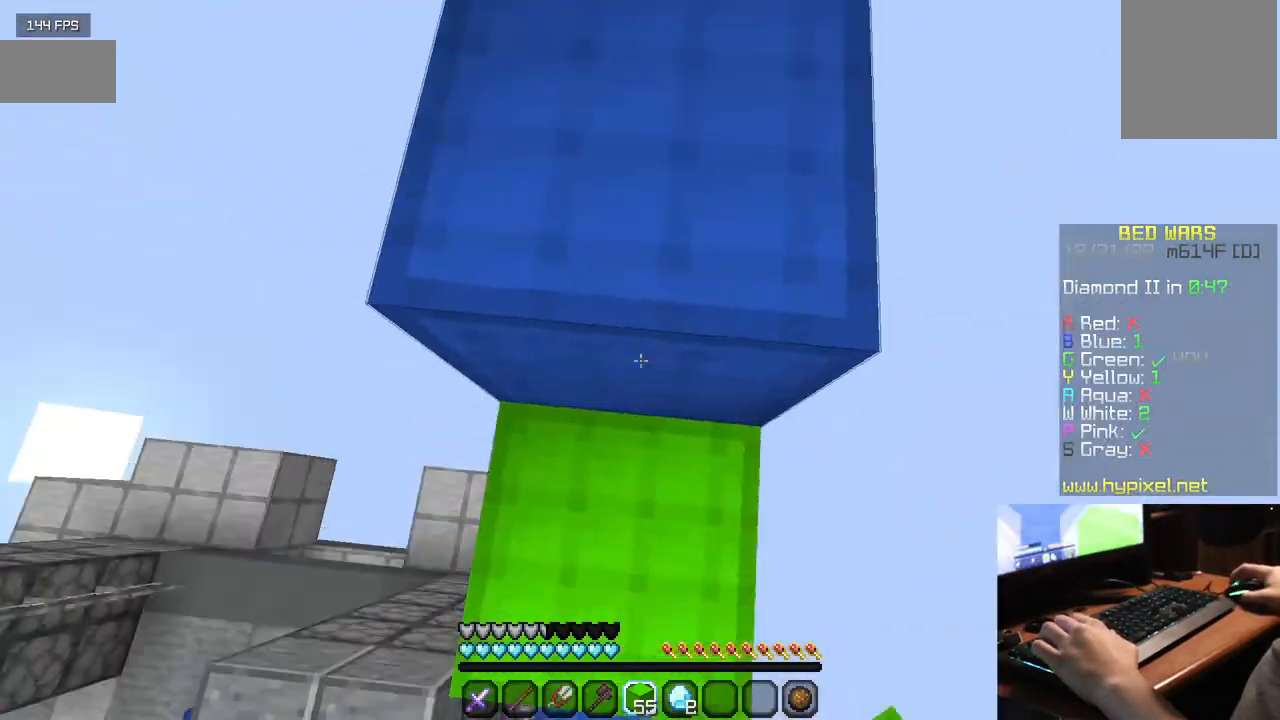
{"keys": ["w"], "mouse": [], "events": [[34, "mouse_right", "up"]]}
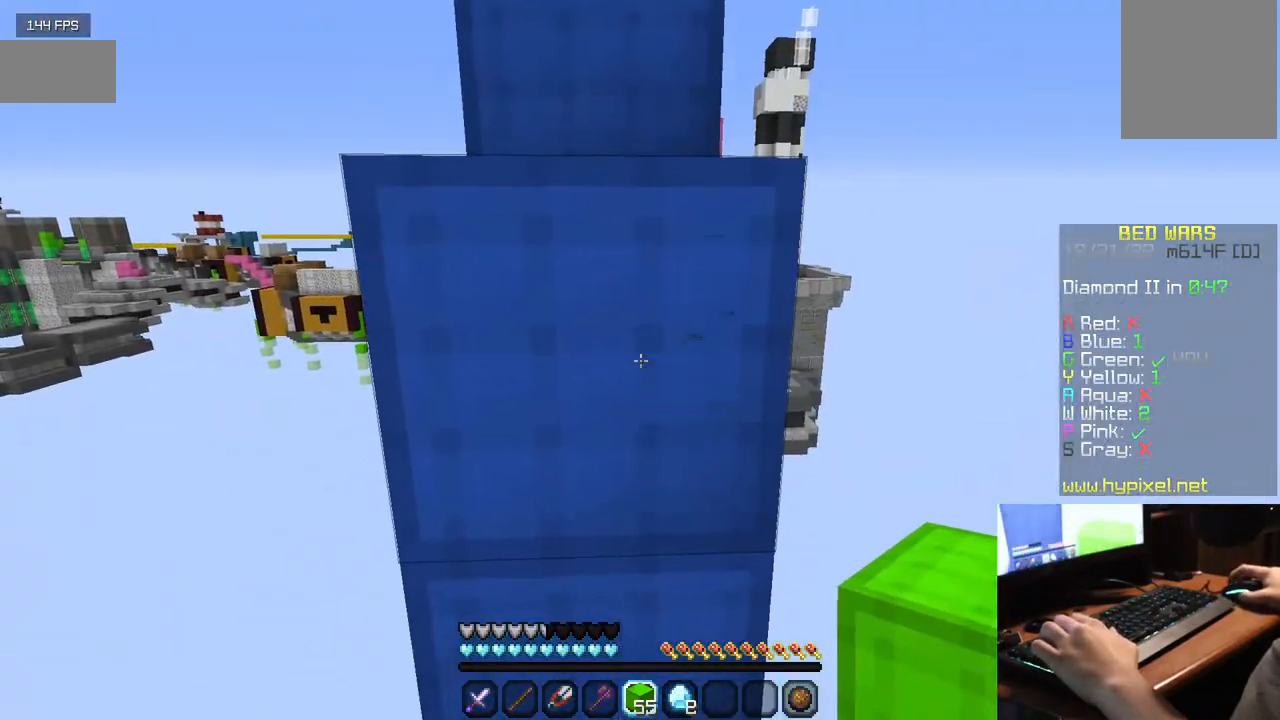
{"keys": ["w"], "mouse": [], "events": [[317, "mouse_right", "down"], [484, "mouse_right", "up"]]}
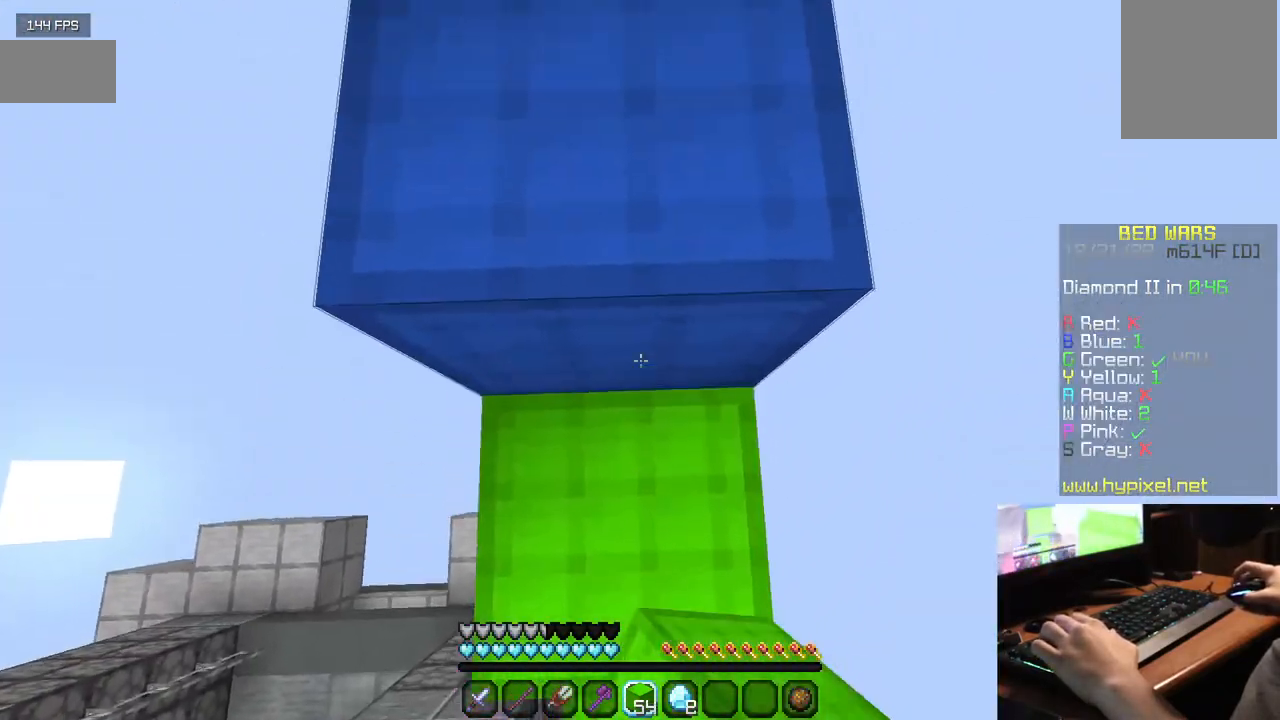
{"keys": ["w"], "mouse": [], "events": []}
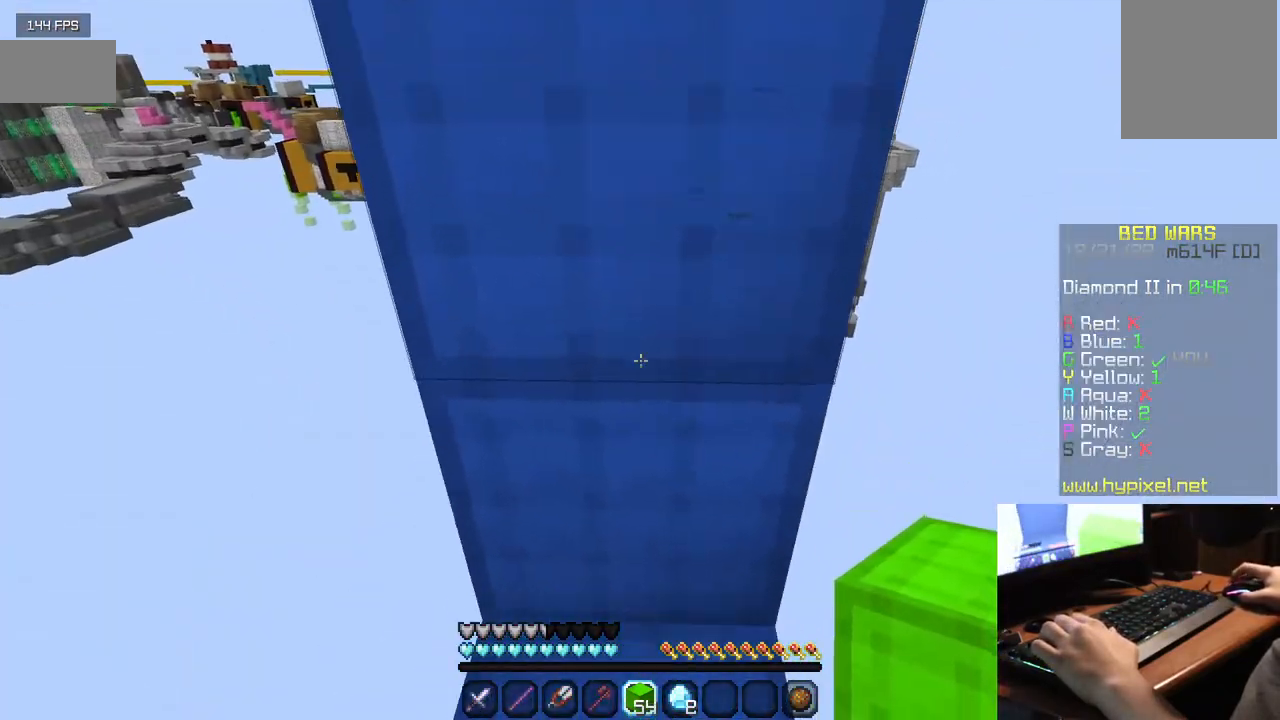
{"keys": ["w"], "mouse": [], "events": [[217, "mouse_right", "down"], [367, "mouse_right", "up"]]}
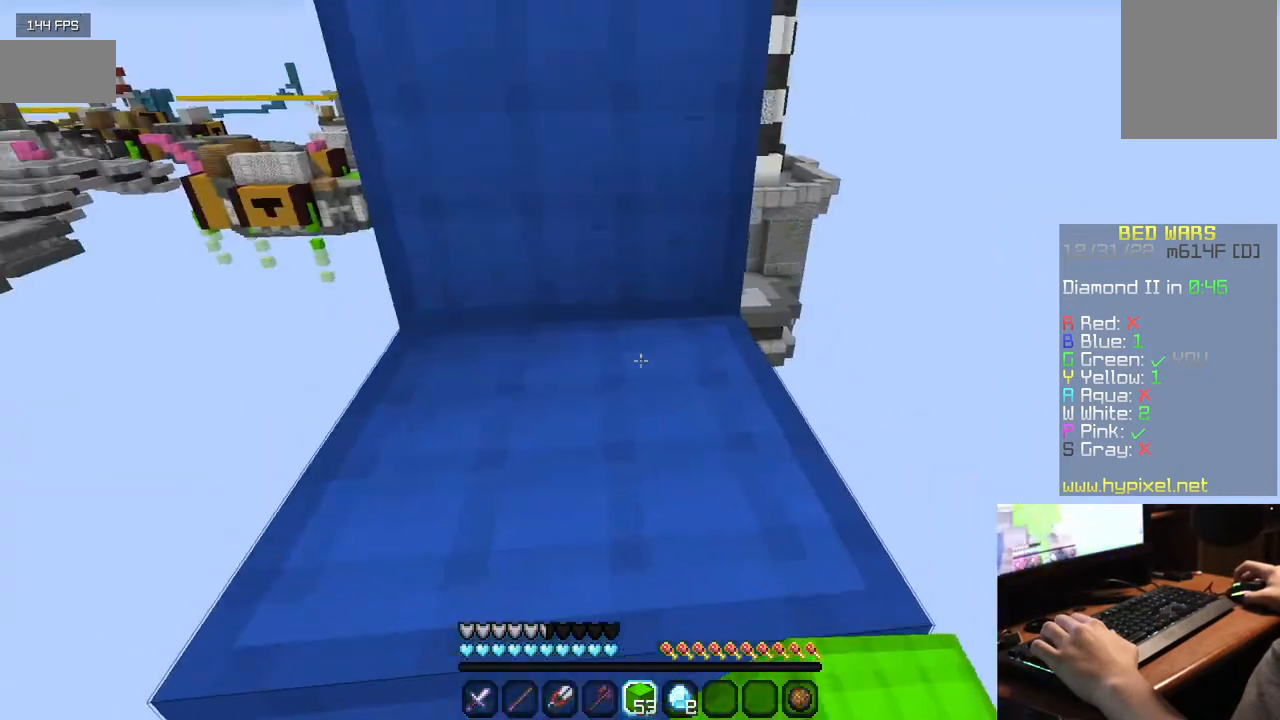
{"keys": ["w"], "mouse": [], "events": []}
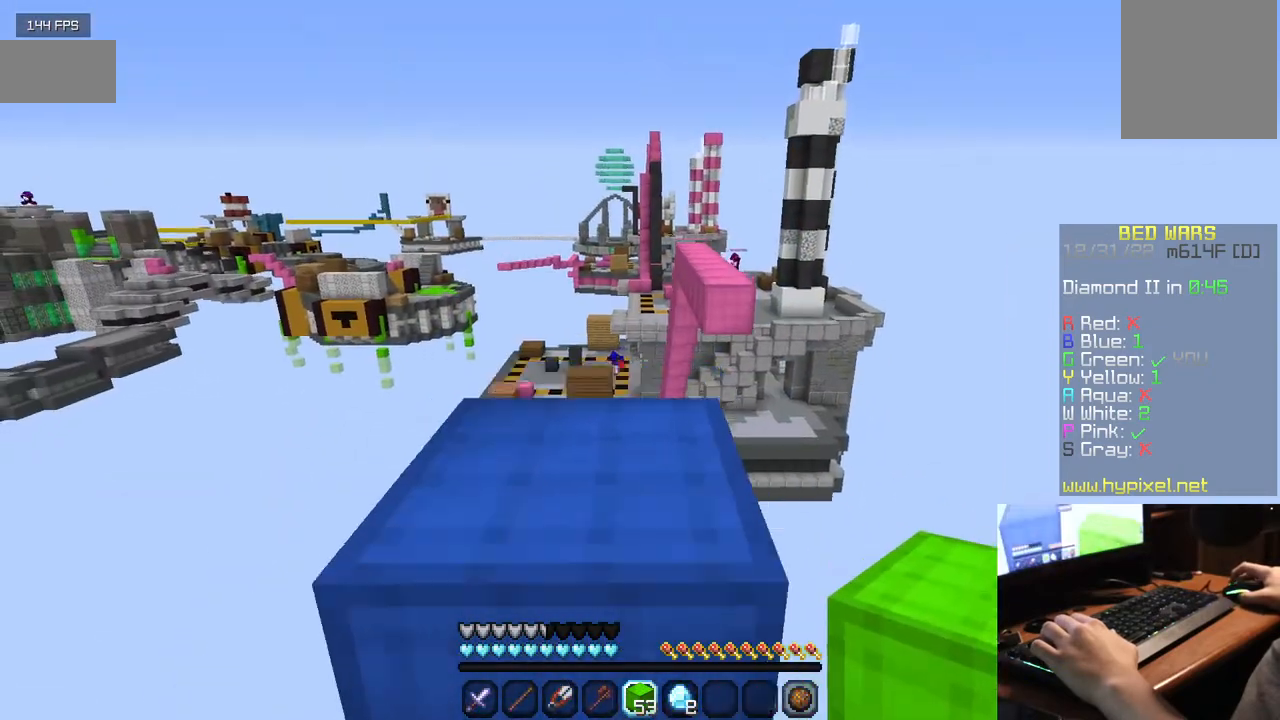
{"keys": [], "mouse": [], "events": [[300, "w", "up"]]}
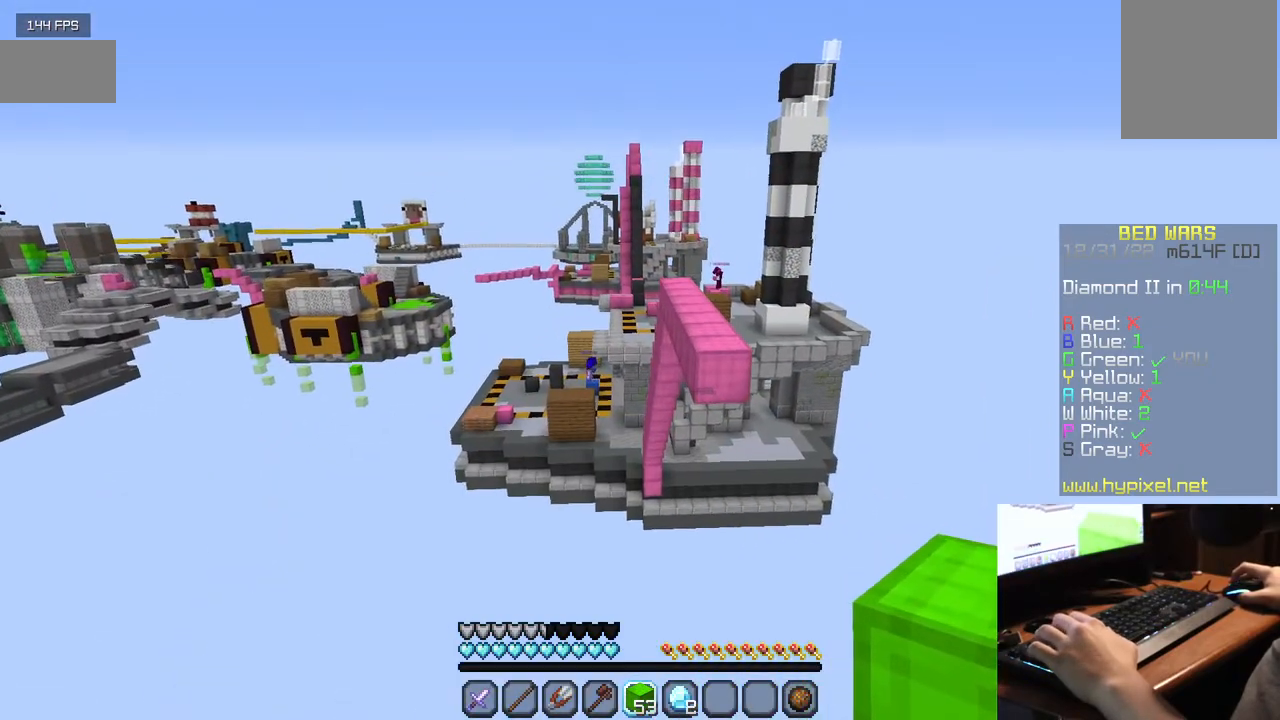
{"keys": [], "mouse": [], "events": [[117, "s", "down"], [300, "s", "up"]]}
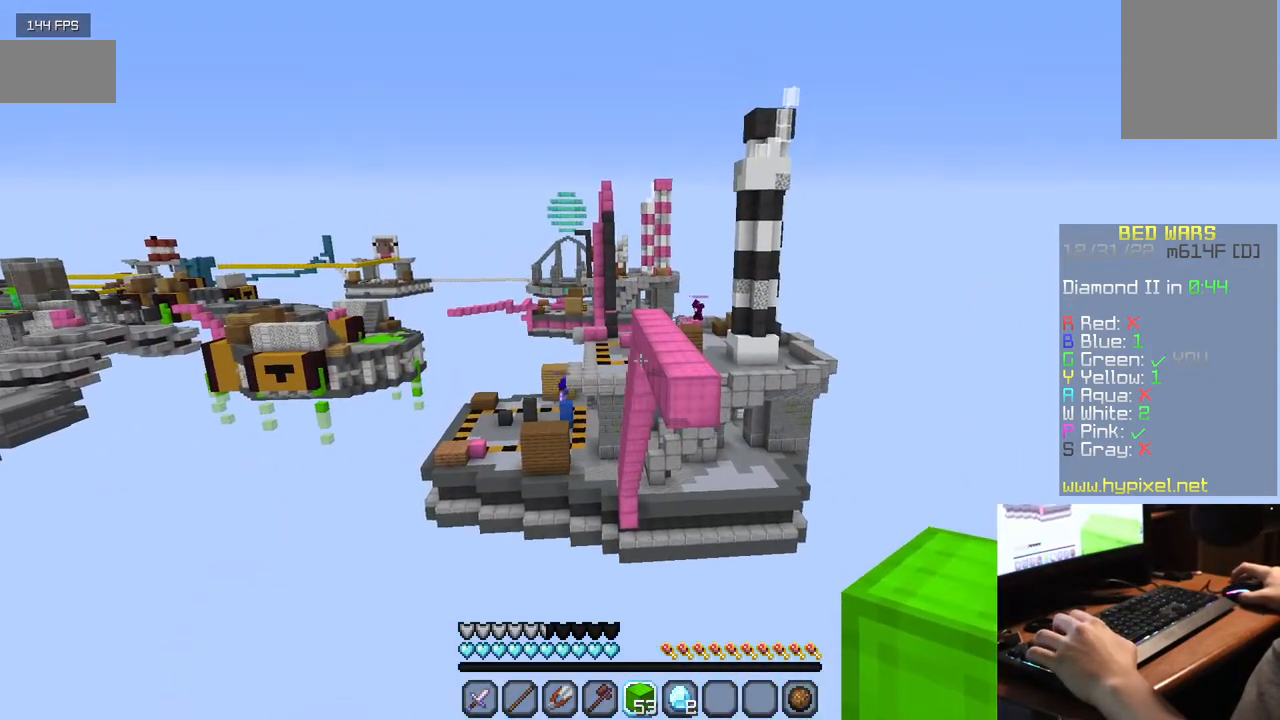
{"keys": [], "mouse": [], "events": []}
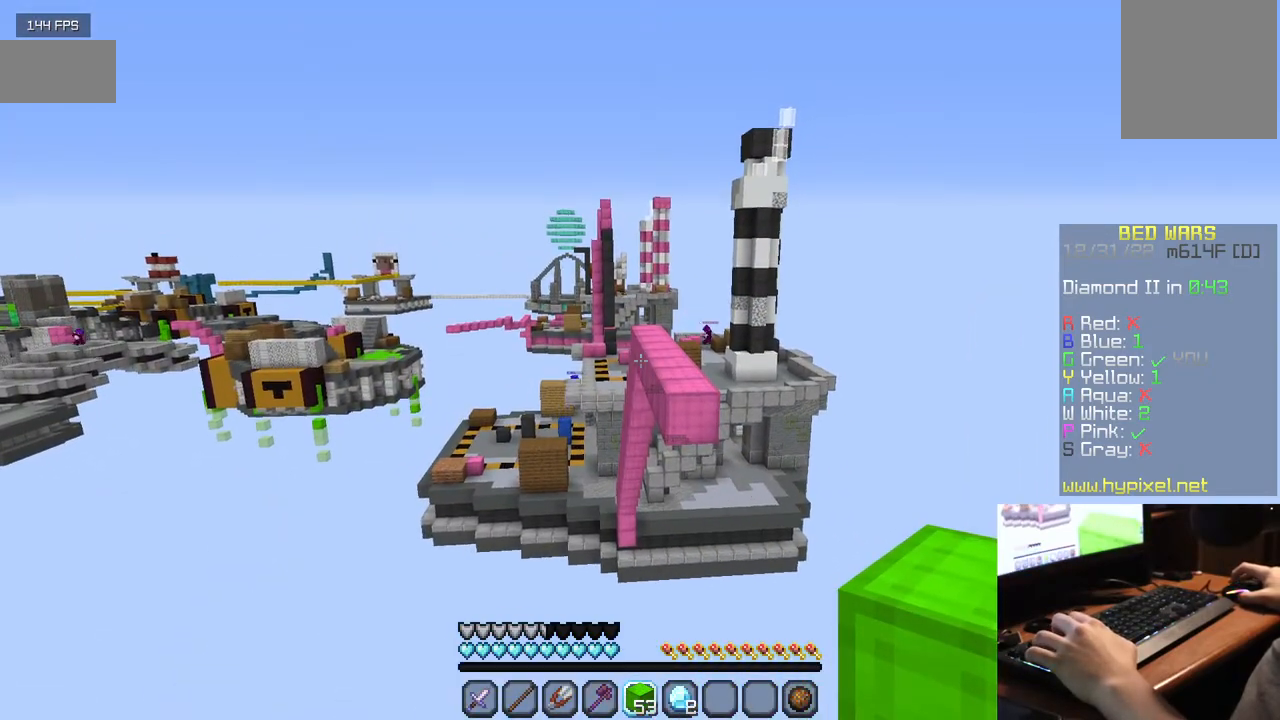
{"keys": [], "mouse": [], "events": []}
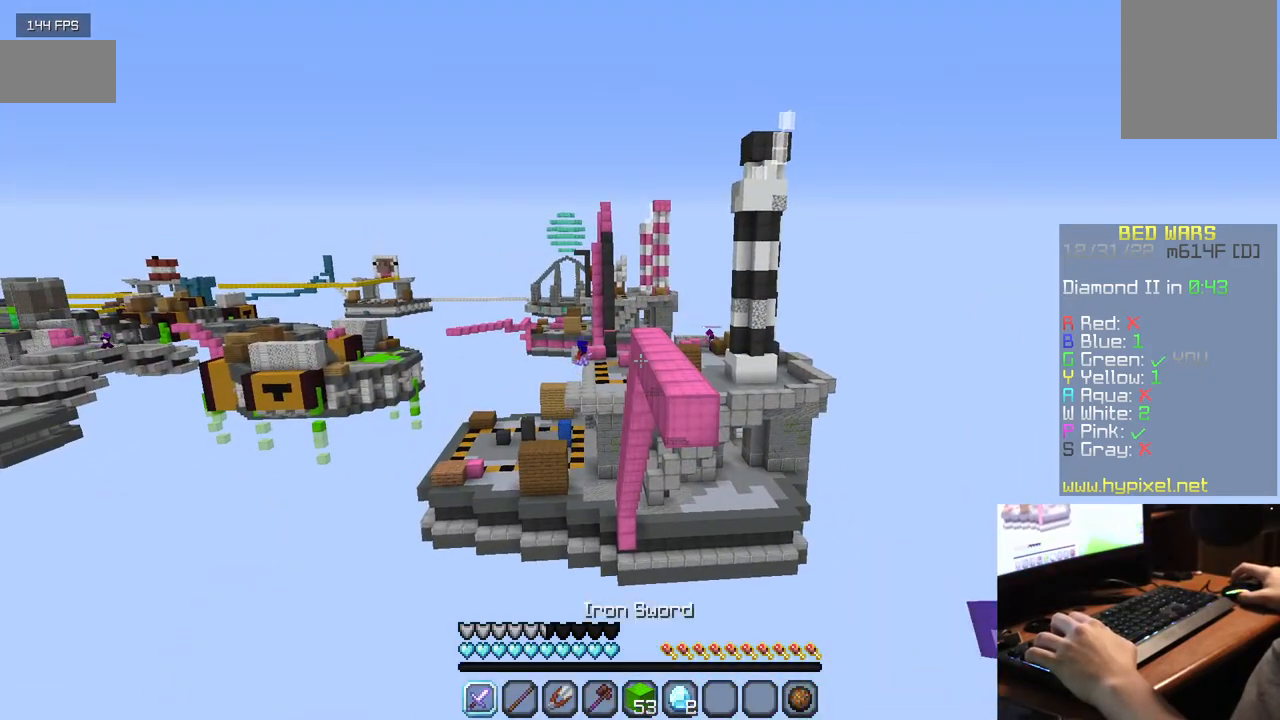
{"keys": [], "mouse": [], "events": []}
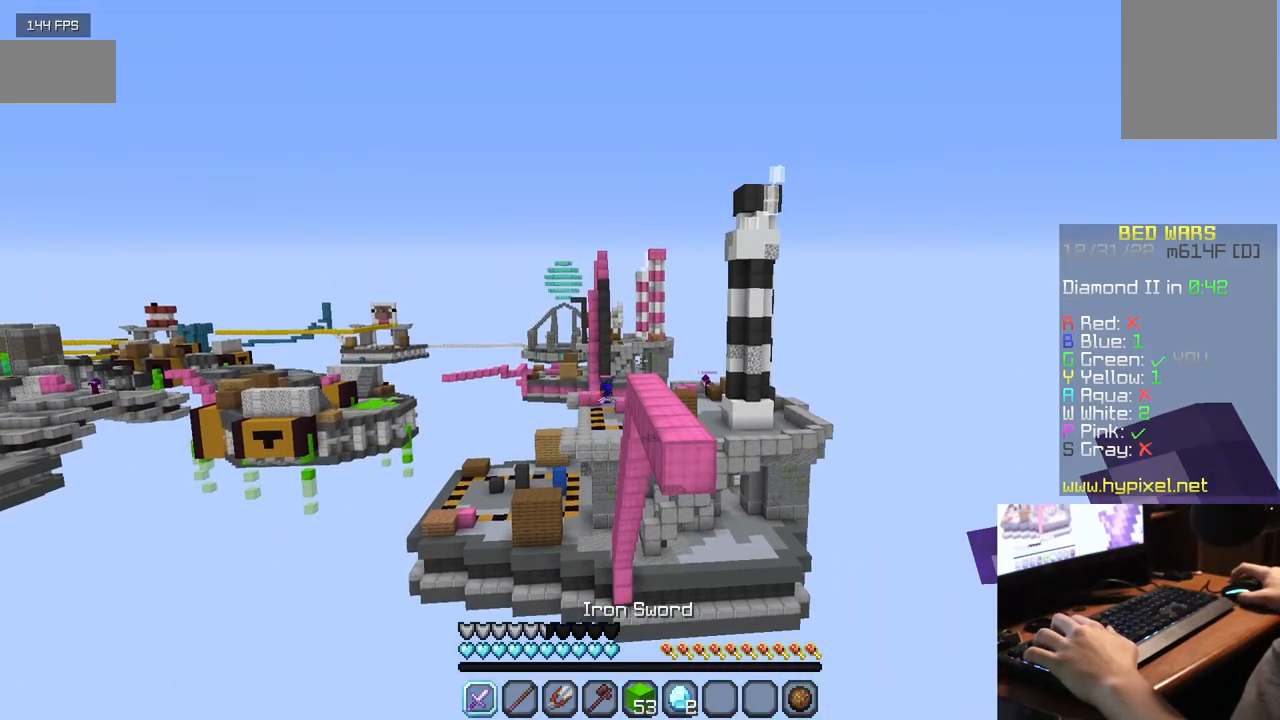
{"keys": [], "mouse": [], "events": []}
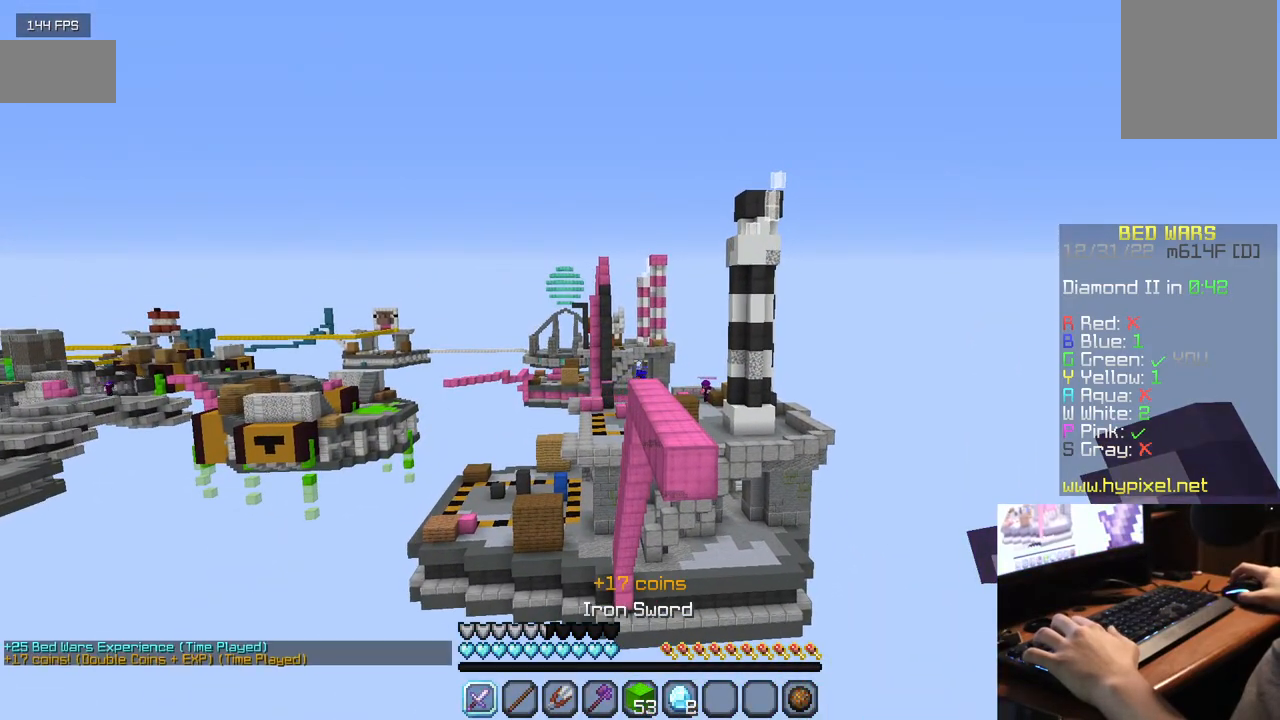
{"keys": [], "mouse": [], "events": []}
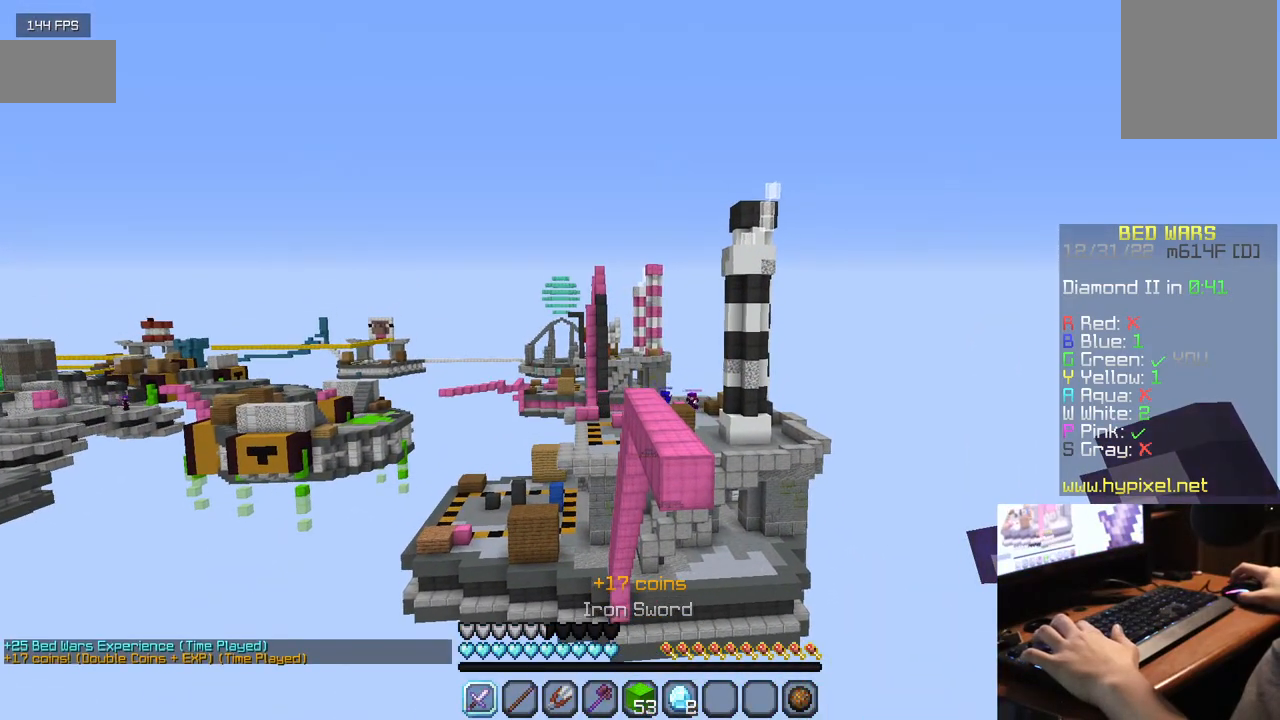
{"keys": [], "mouse": [], "events": []}
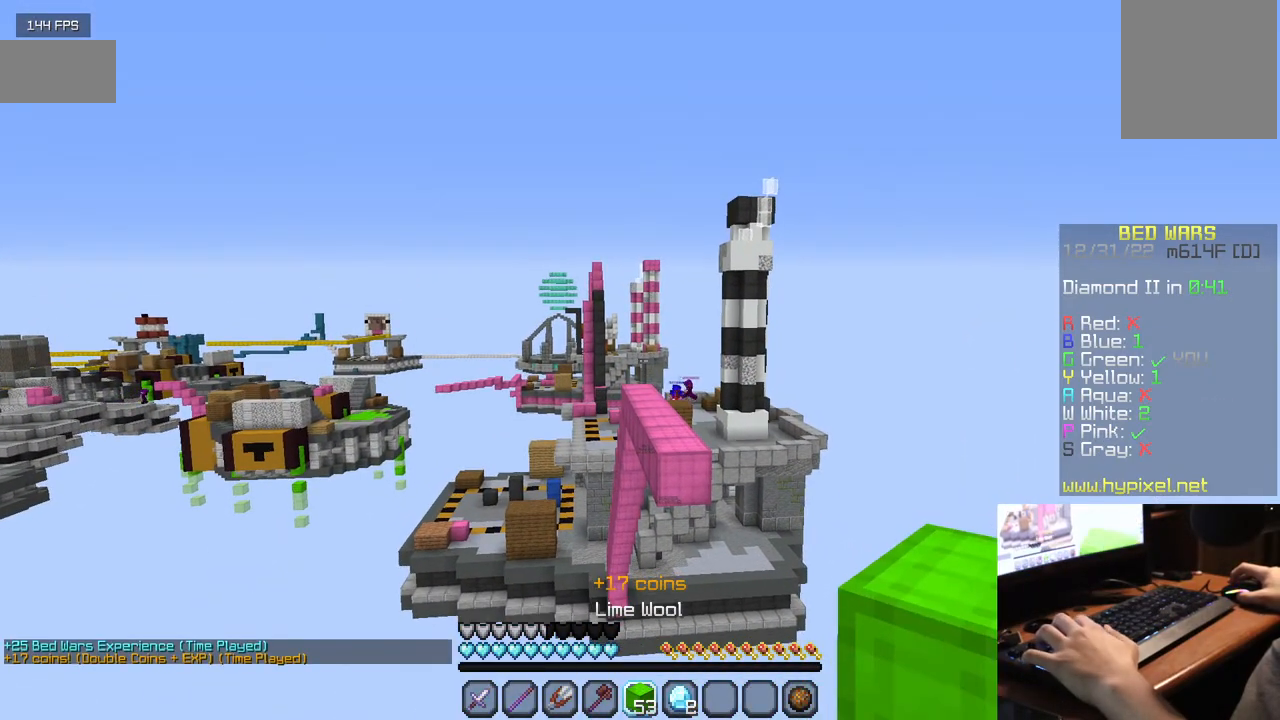
{"keys": [], "mouse": [], "events": []}
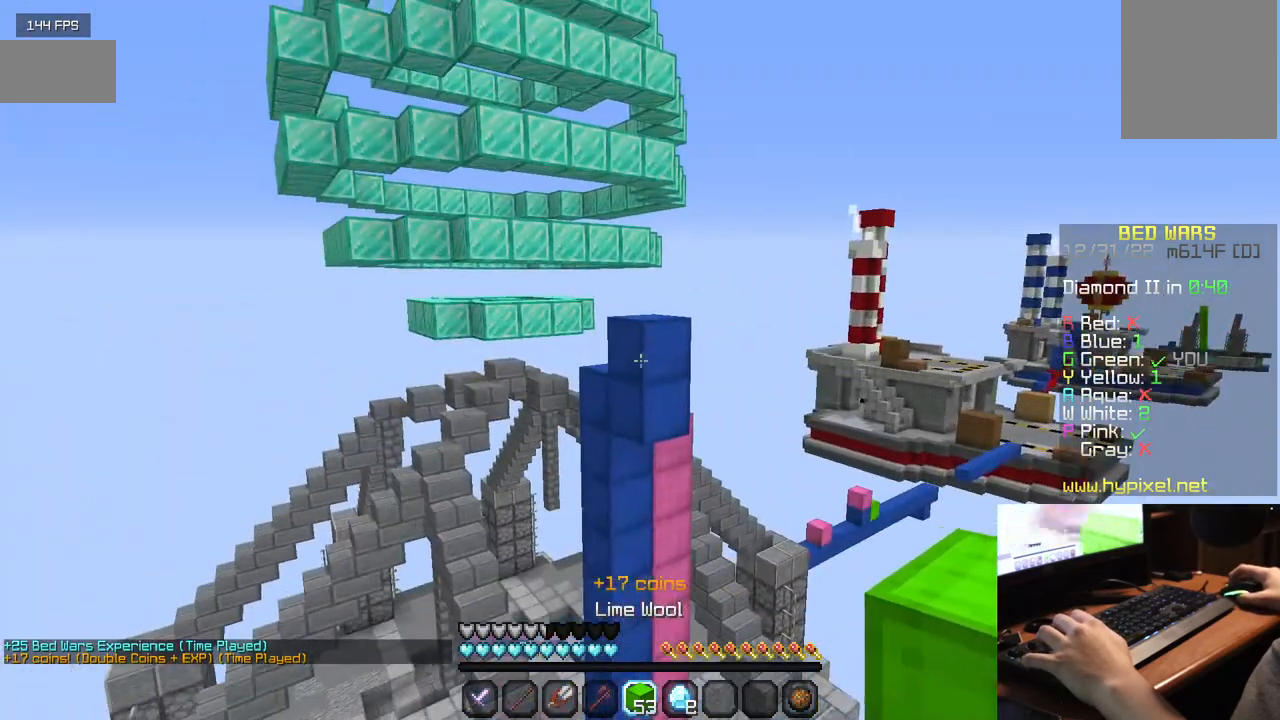
{"keys": [], "mouse": [], "events": []}
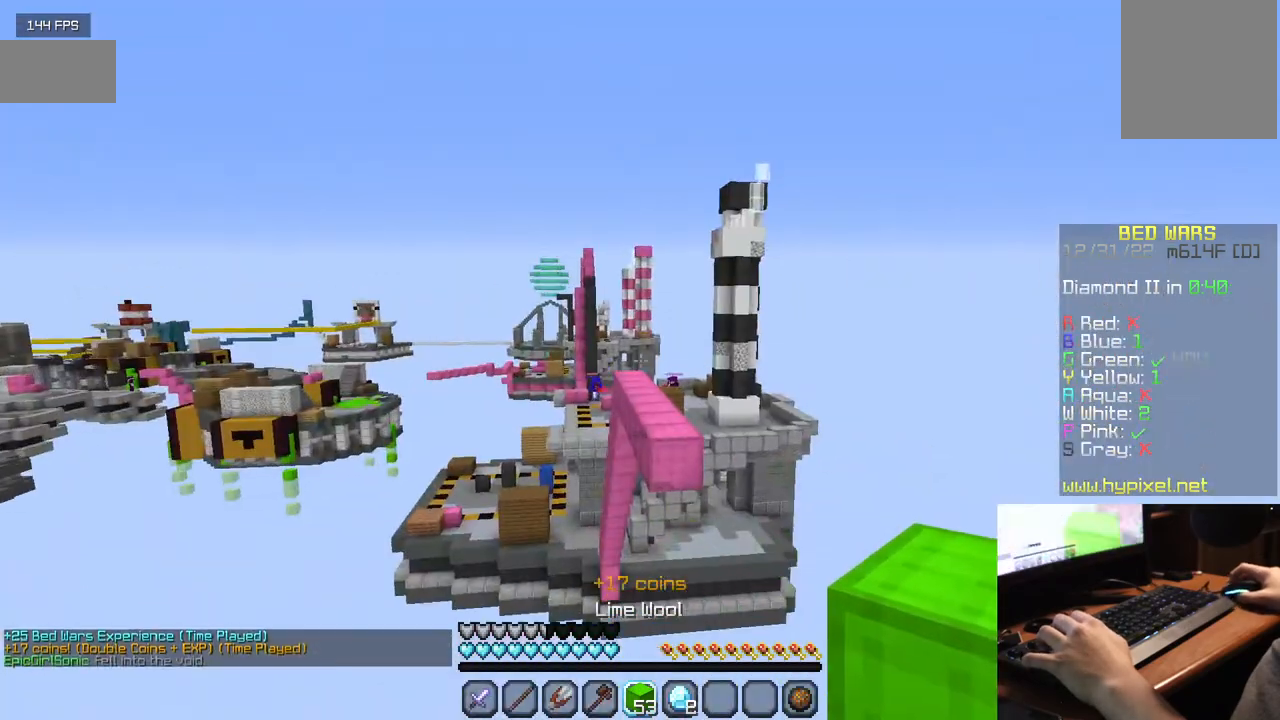
{"keys": [], "mouse": [], "events": []}
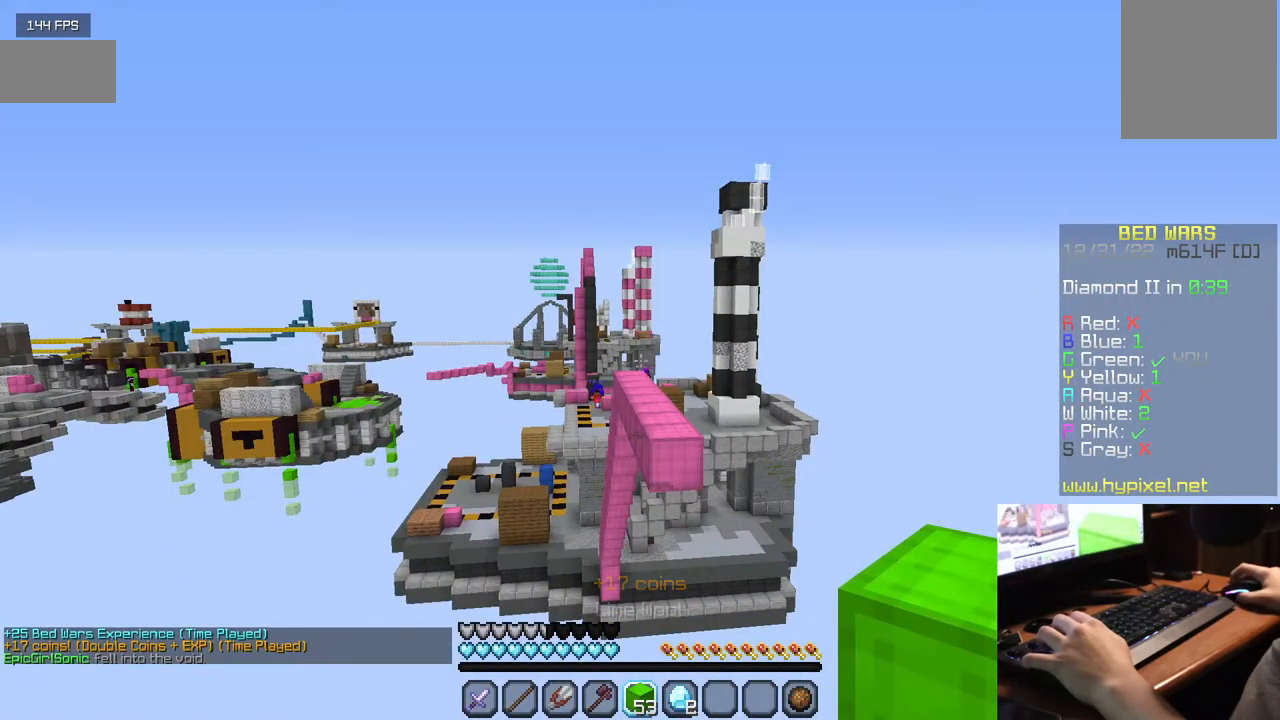
{"keys": [], "mouse": [], "events": []}
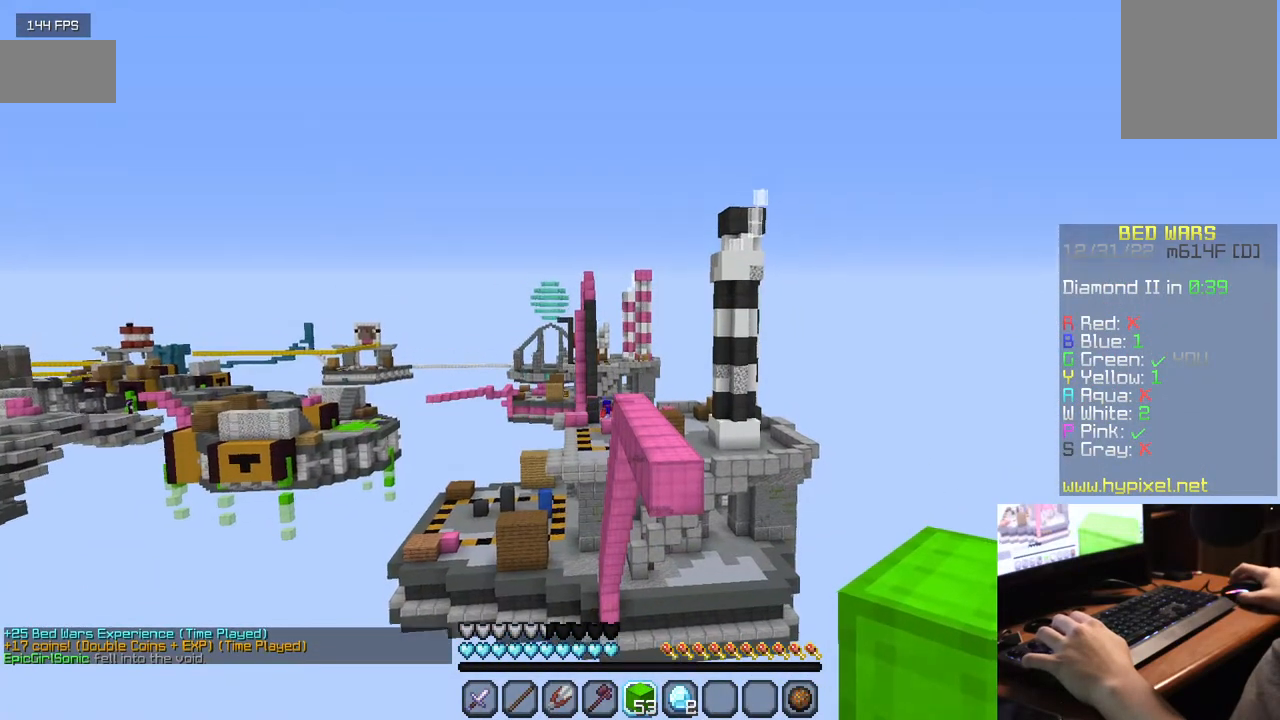
{"keys": [], "mouse": ["right"], "events": [[167, "mouse_right", "down"]]}
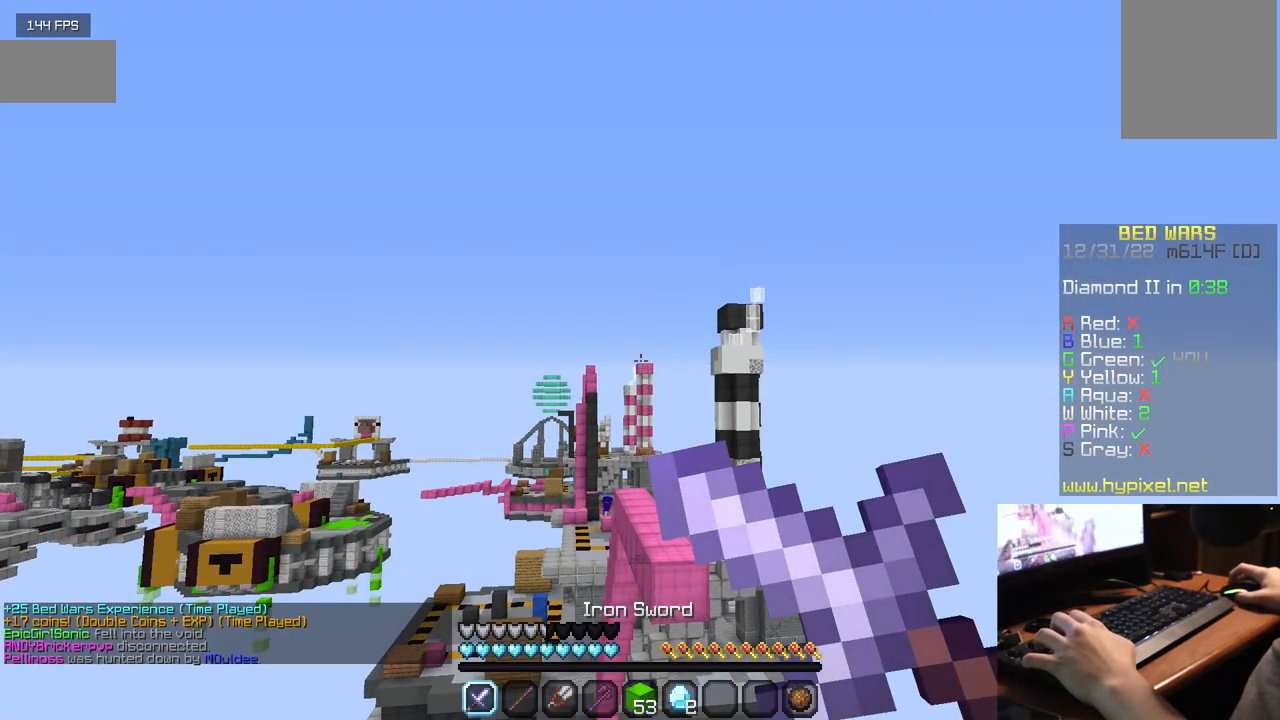
{"keys": [], "mouse": ["right"], "events": []}
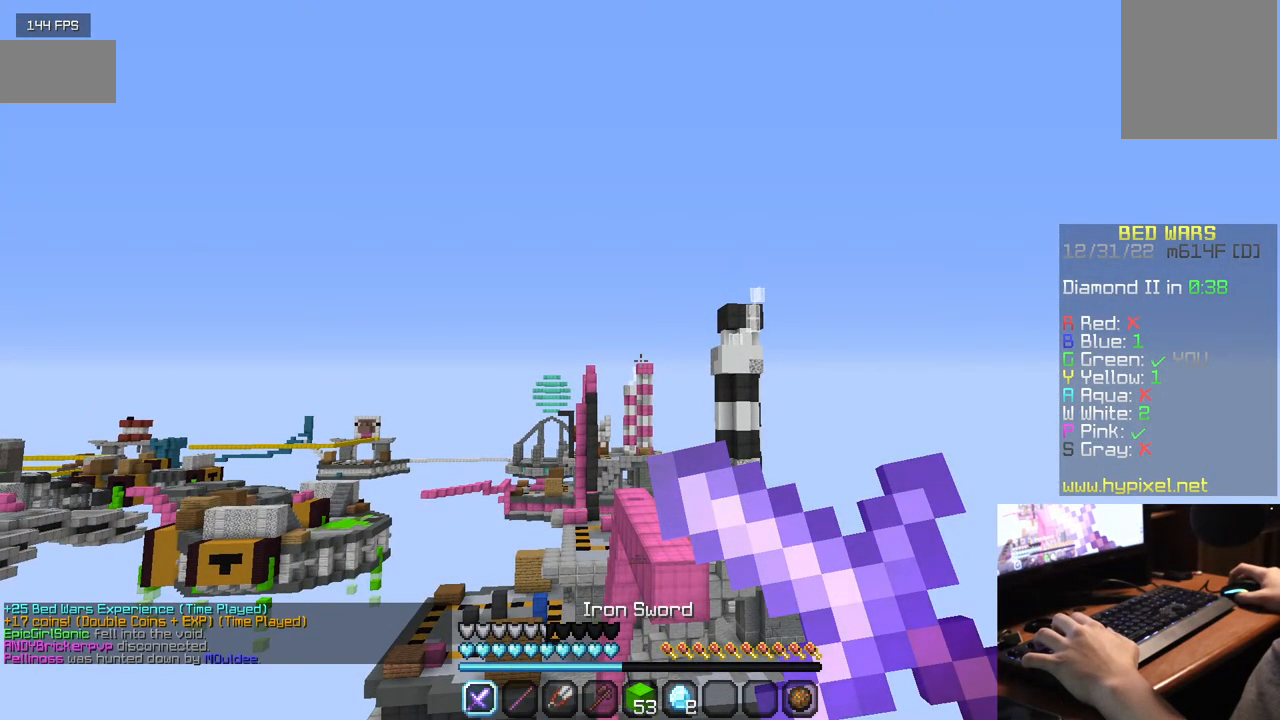
{"keys": [], "mouse": ["right"], "events": []}
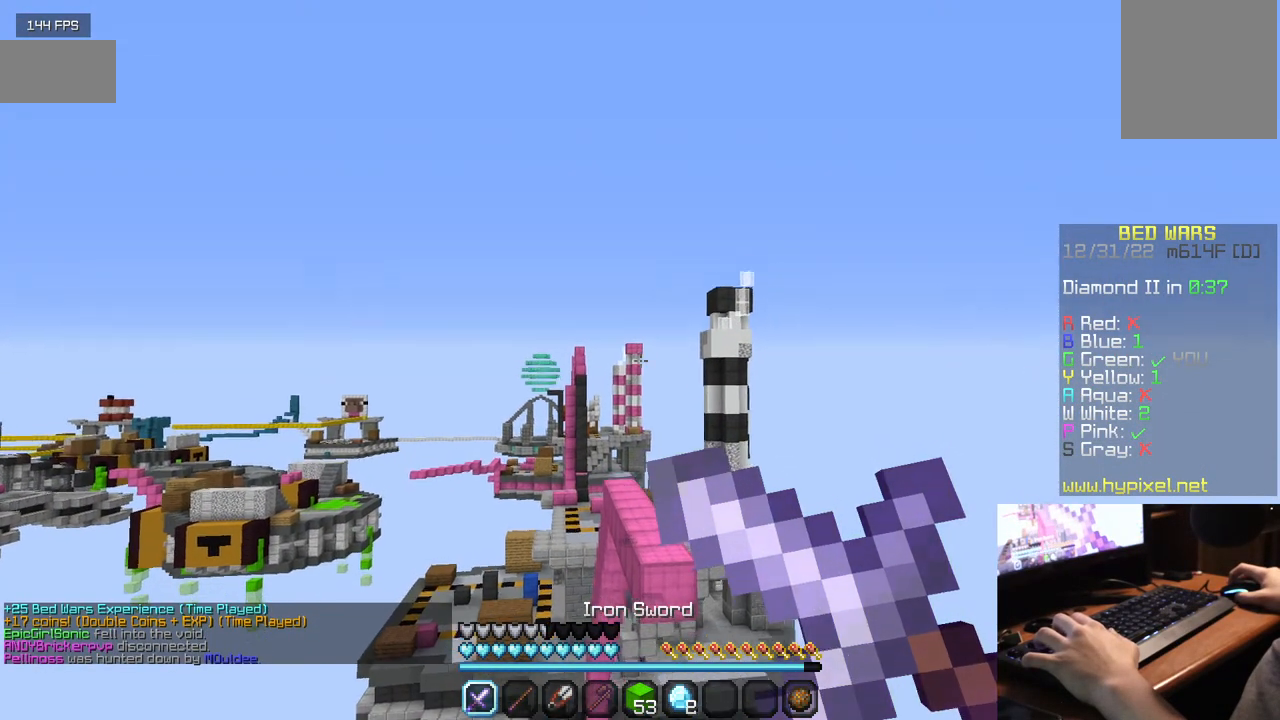
{"keys": ["s"], "mouse": [], "events": [[350, "mouse_right", "up"], [500, "s", "down"]]}
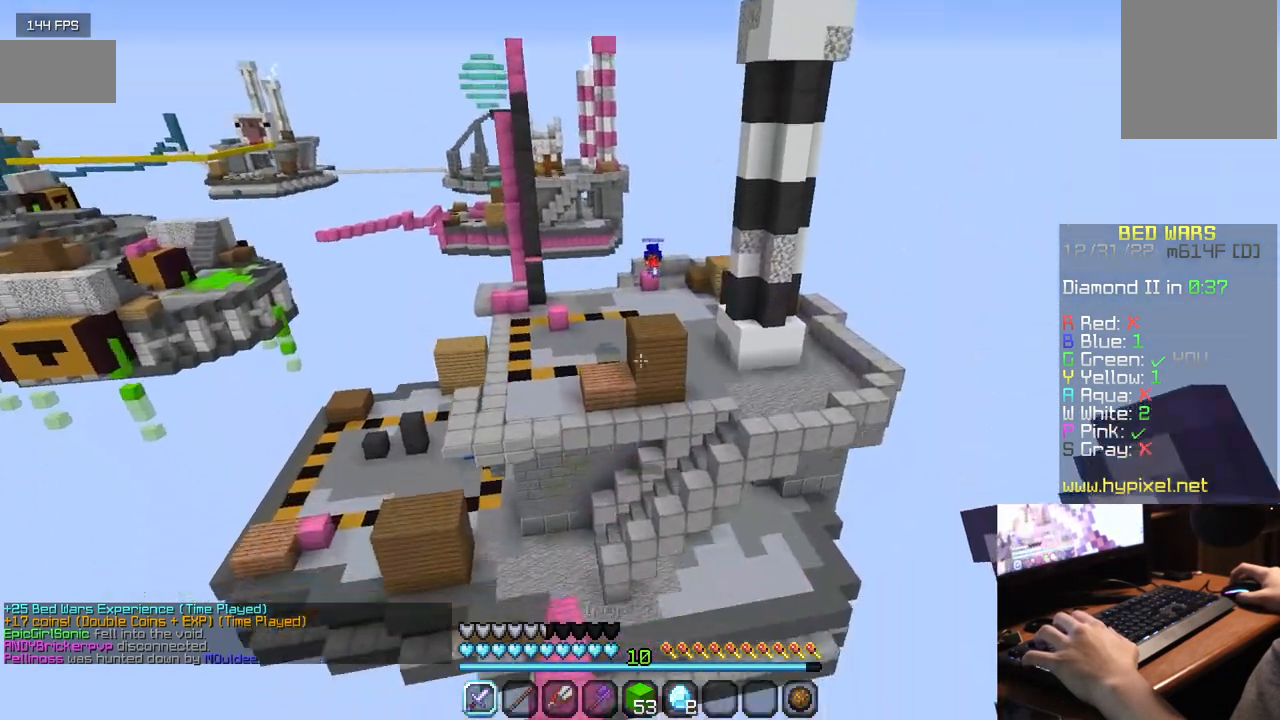
{"keys": ["a", "s"], "mouse": [], "events": [[434, "a", "down"]]}
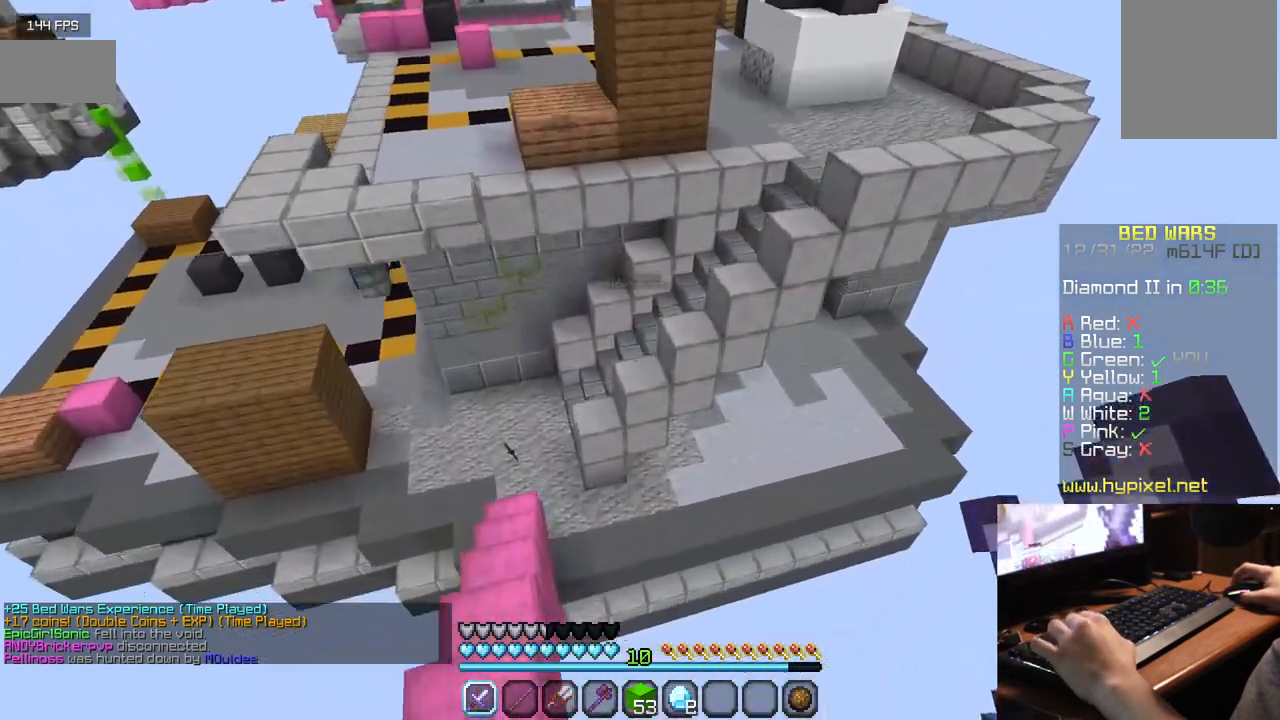
{"keys": [], "mouse": ["right"], "events": [[217, "s", "up"], [350, "a", "up"], [367, "mouse_right", "down"]]}
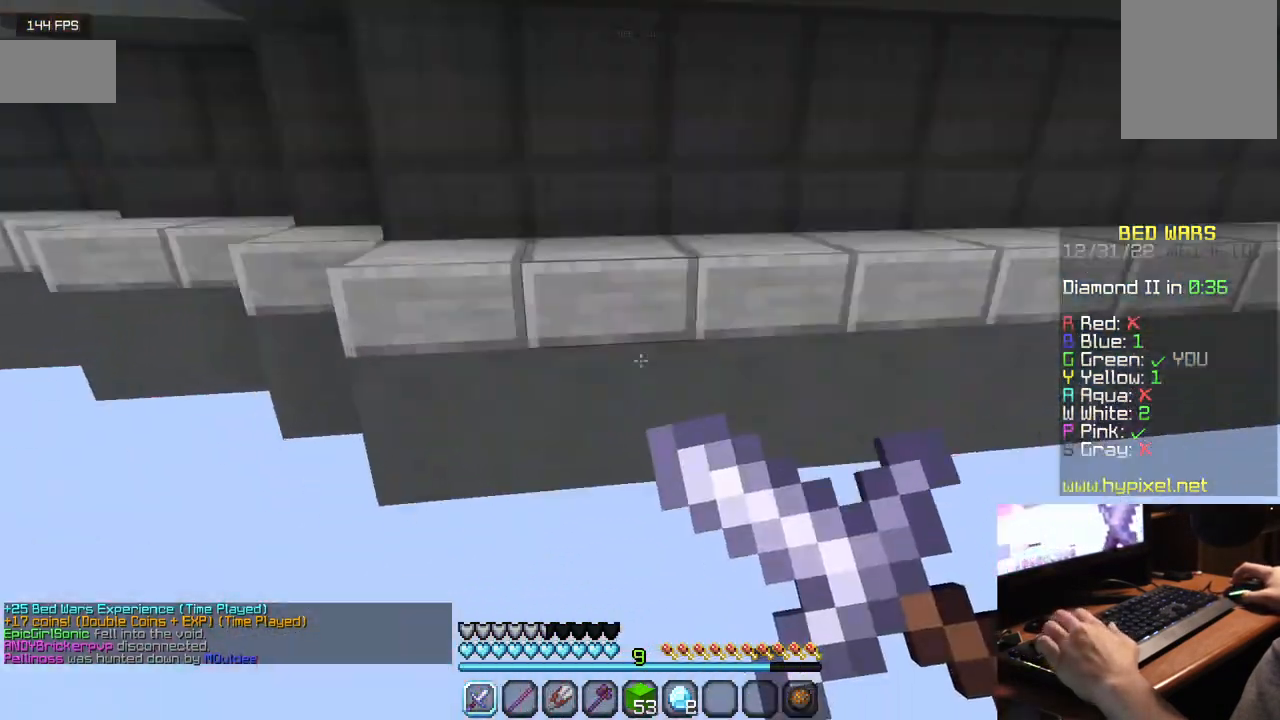
{"keys": [], "mouse": ["right"], "events": []}
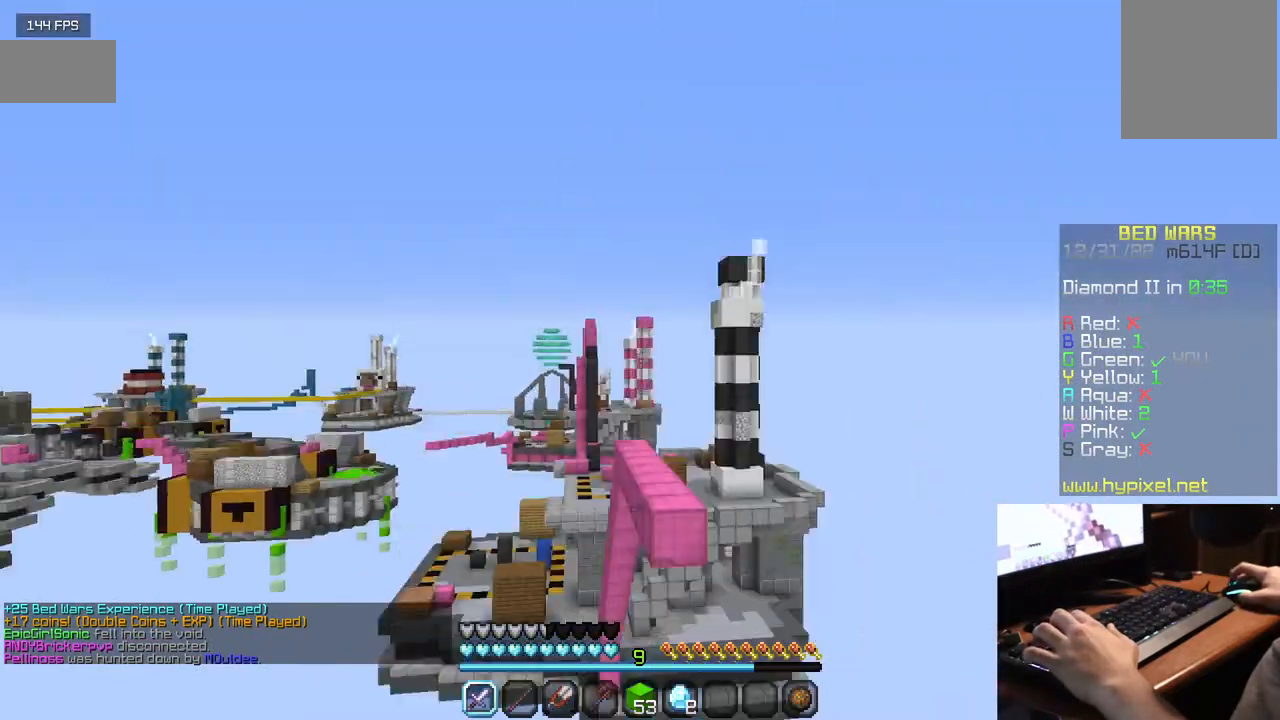
{"keys": [], "mouse": [], "events": [[317, "mouse_right", "up"]]}